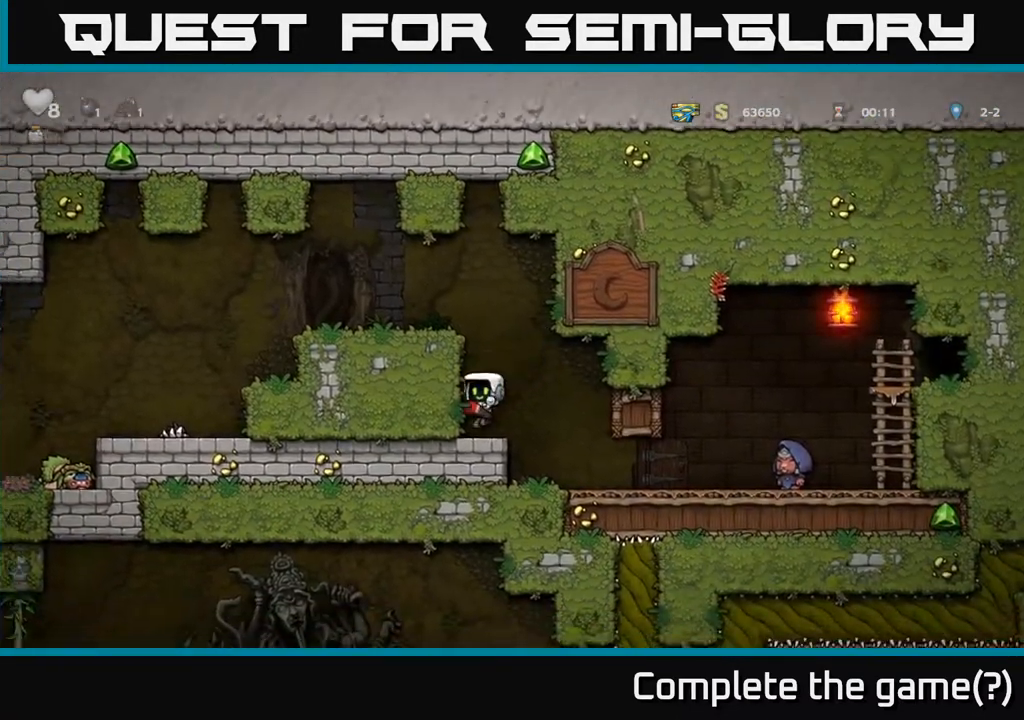
Gameplay with a controller (Xbox layout); each line is a JSON object with the inputs held at the frame after it. "events" lists button and stick changes between this image and that frame as [ms after this image, input, new state], when the widget could be followed in between.
{"buttons": ["DPAD_LEFT"], "left_stick": "center", "right_stick": "center", "events": [[33, "A", "down"], [217, "A", "up"], [367, "A", "down"], [483, "A", "up"]]}
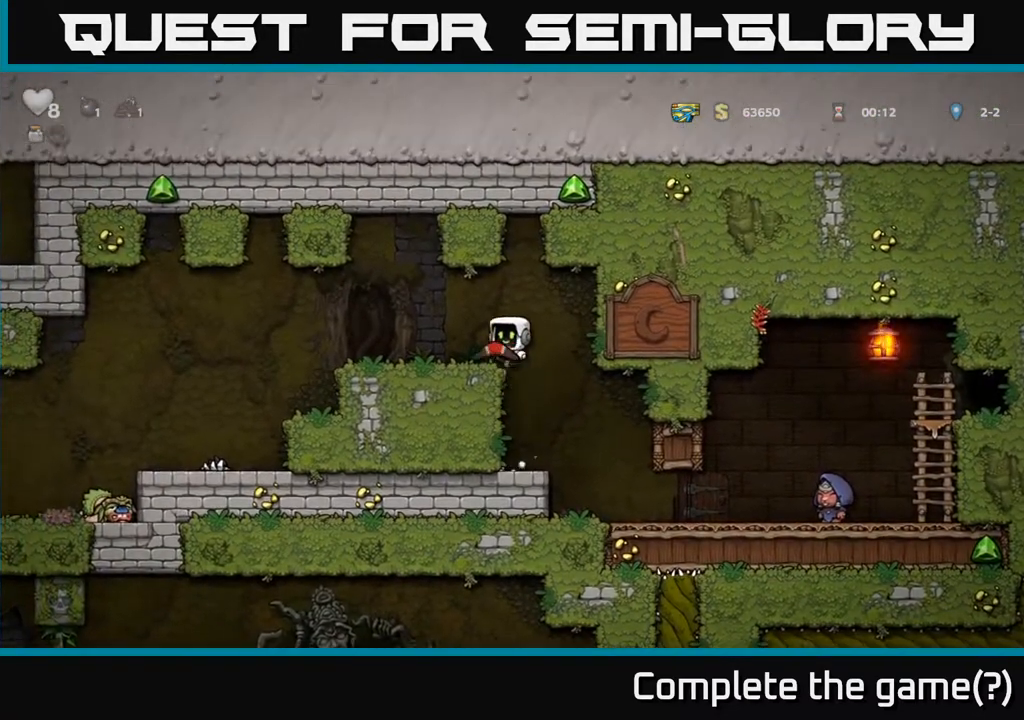
{"buttons": ["DPAD_LEFT"], "left_stick": "center", "right_stick": "center", "events": [[267, "A", "down"], [333, "A", "up"]]}
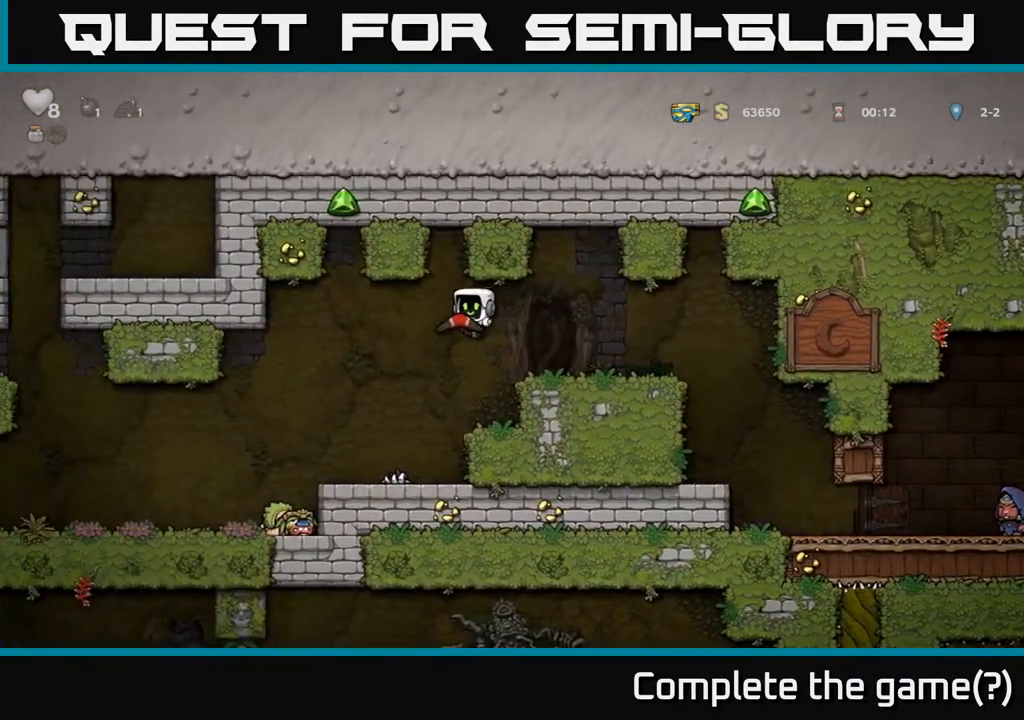
{"buttons": ["DPAD_LEFT"], "left_stick": "center", "right_stick": "center", "events": []}
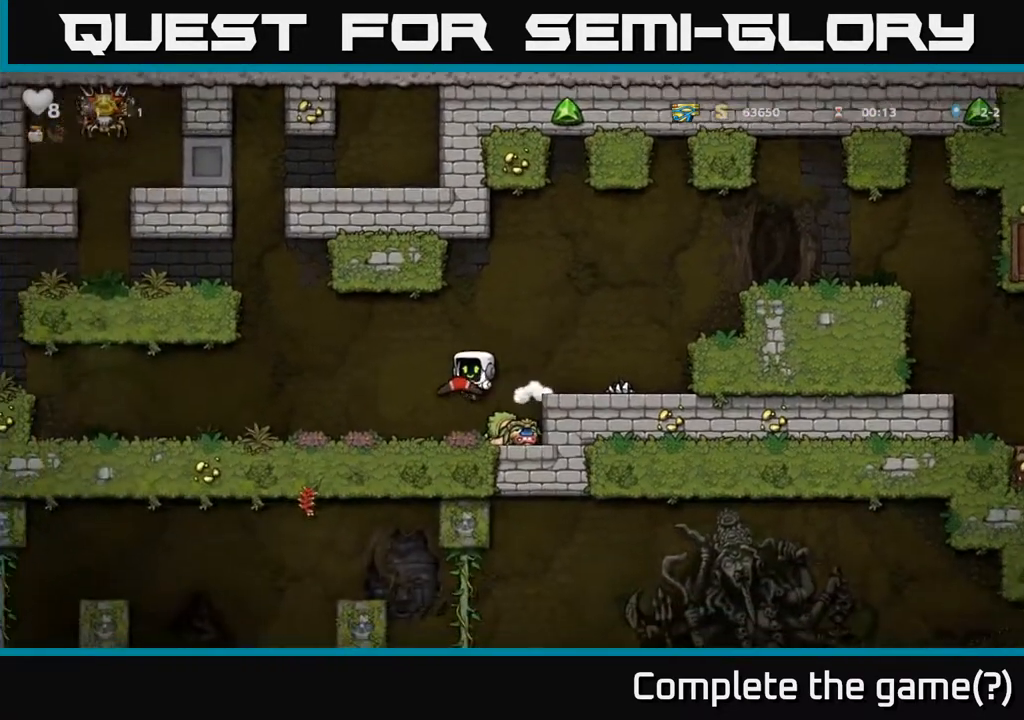
{"buttons": ["DPAD_LEFT"], "left_stick": "center", "right_stick": "center", "events": []}
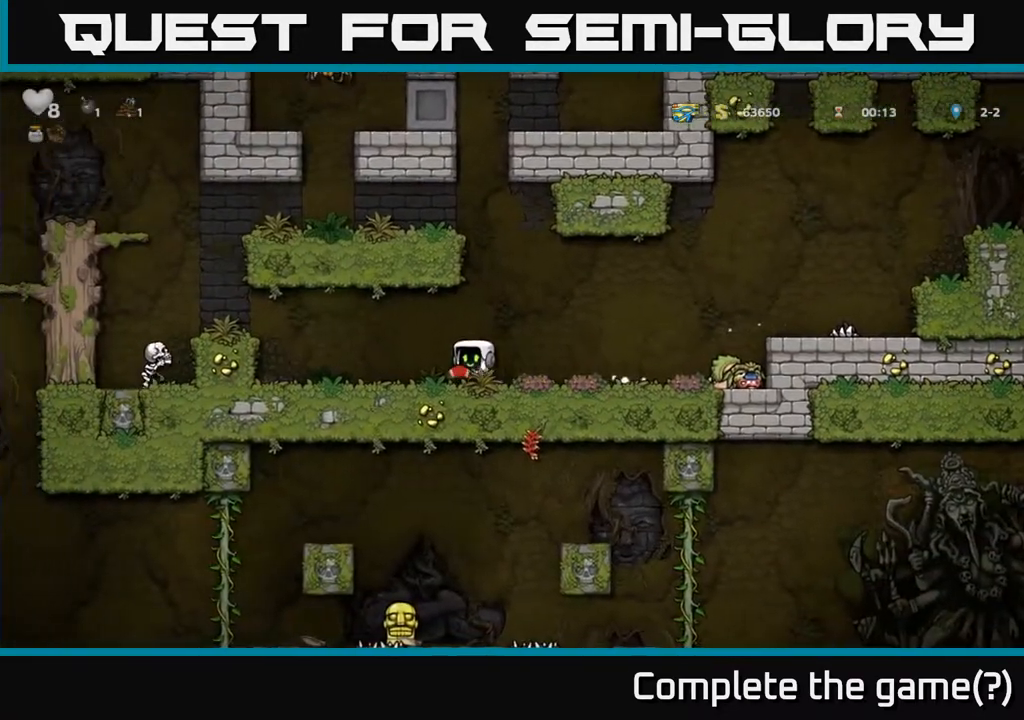
{"buttons": ["DPAD_LEFT"], "left_stick": "center", "right_stick": "center", "events": [[183, "A", "down"], [300, "A", "up"]]}
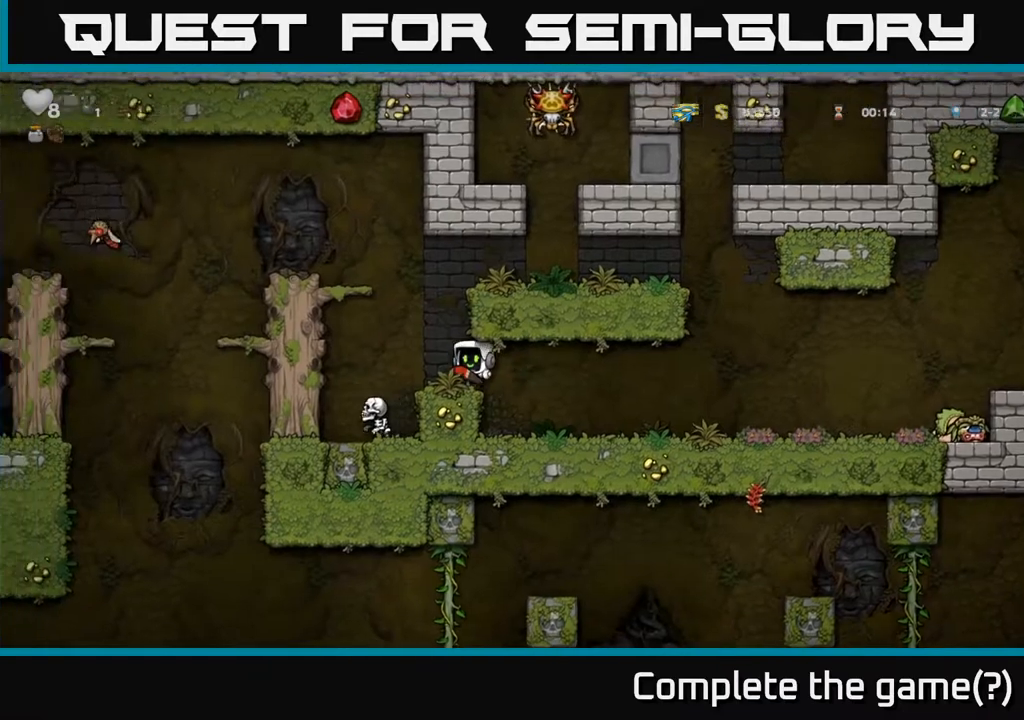
{"buttons": ["A", "DPAD_RIGHT"], "left_stick": "center", "right_stick": "center", "events": [[150, "DPAD_LEFT", "up"], [383, "DPAD_RIGHT", "down"], [467, "A", "down"]]}
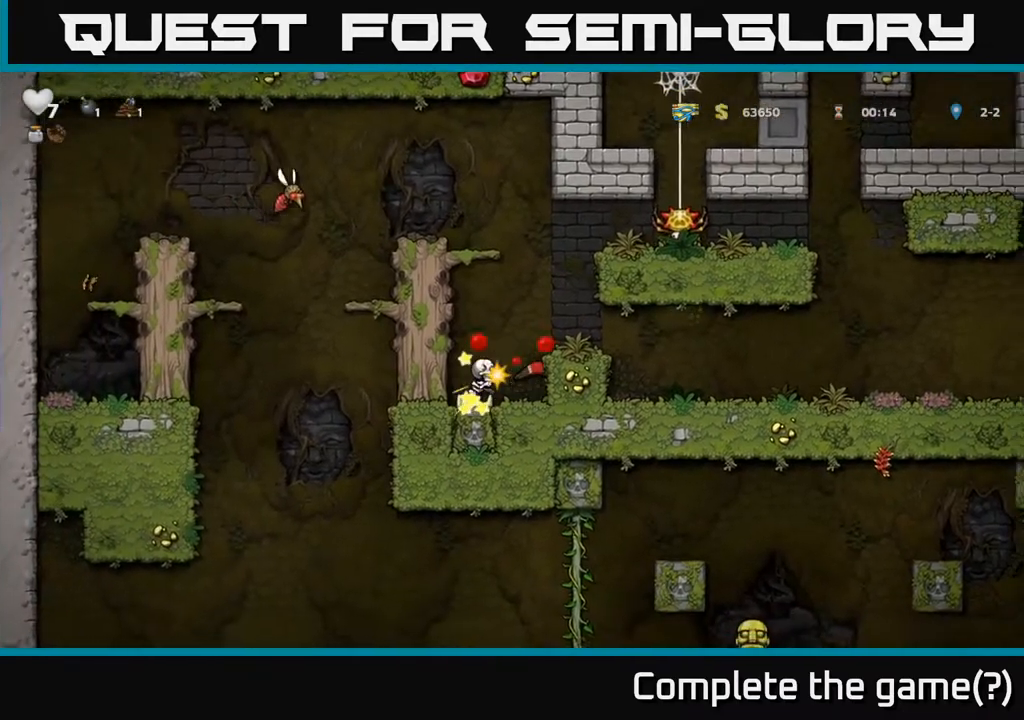
{"buttons": [], "left_stick": "center", "right_stick": "center", "events": [[117, "A", "up"], [317, "A", "down"], [317, "DPAD_RIGHT", "up"], [450, "A", "up"]]}
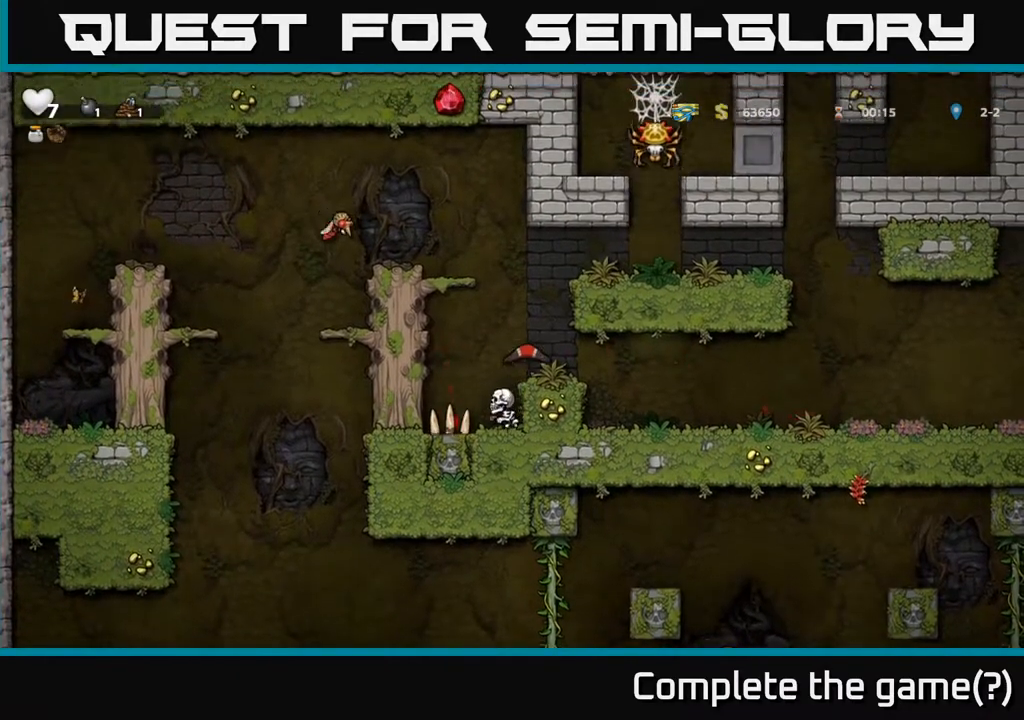
{"buttons": ["DPAD_RIGHT"], "left_stick": "center", "right_stick": "center", "events": [[133, "DPAD_LEFT", "down"], [233, "DPAD_LEFT", "up"], [467, "DPAD_RIGHT", "down"]]}
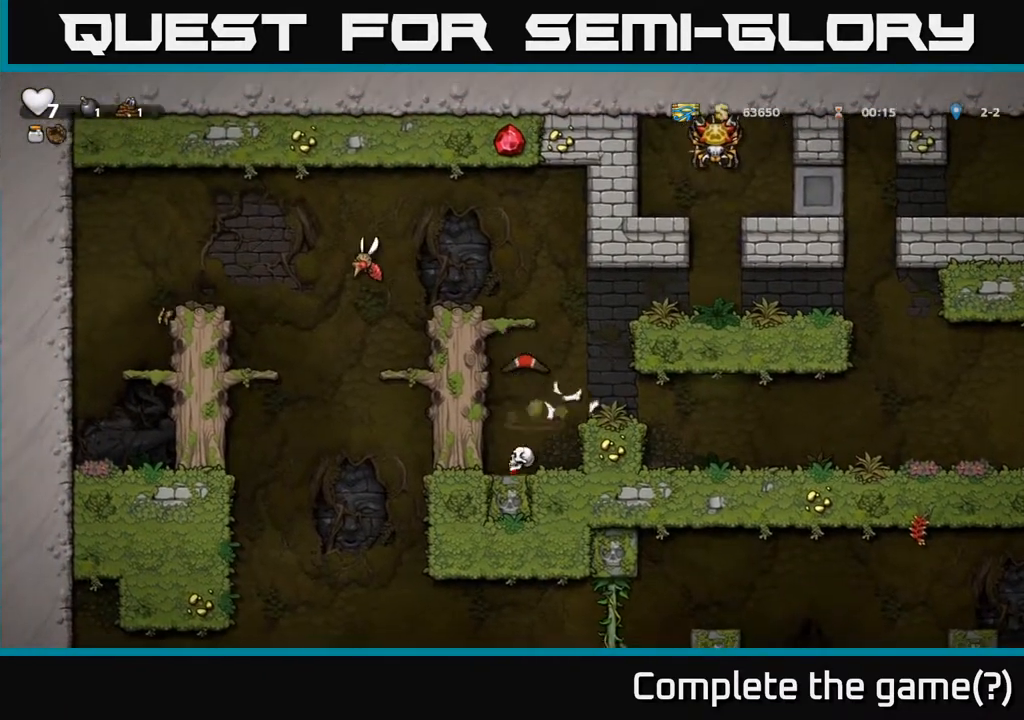
{"buttons": ["A", "DPAD_LEFT"], "left_stick": "center", "right_stick": "center", "events": [[200, "DPAD_RIGHT", "up"], [283, "DPAD_LEFT", "down"], [350, "A", "down"]]}
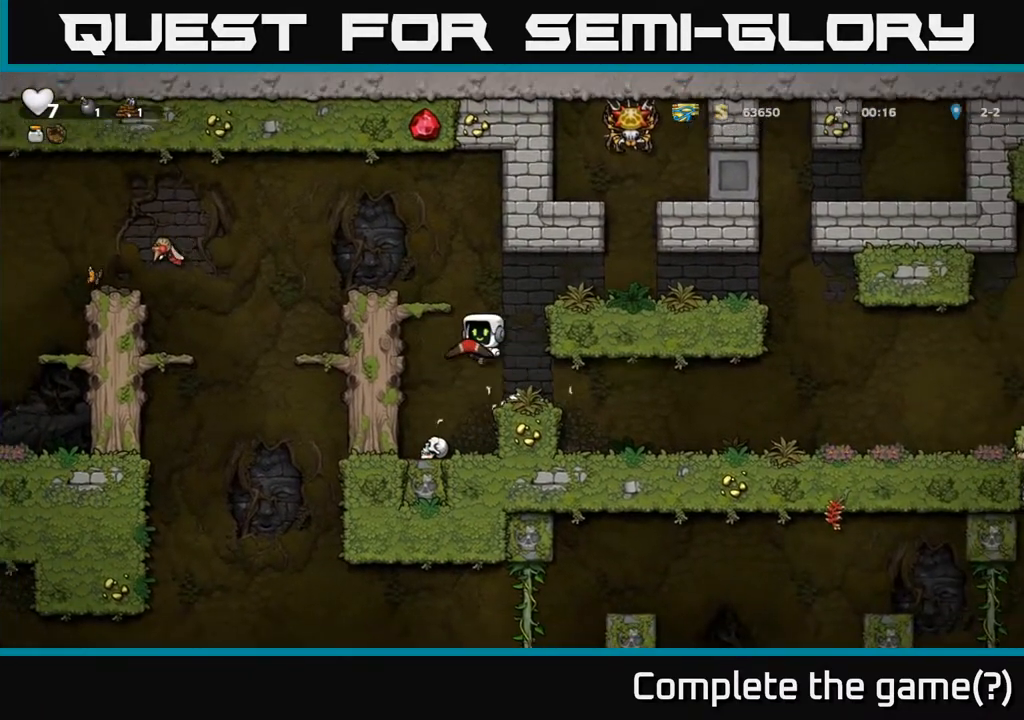
{"buttons": ["X"], "left_stick": "center", "right_stick": "center", "events": [[67, "A", "up"], [233, "A", "down"], [350, "A", "up"], [433, "DPAD_LEFT", "up"], [433, "X", "down"]]}
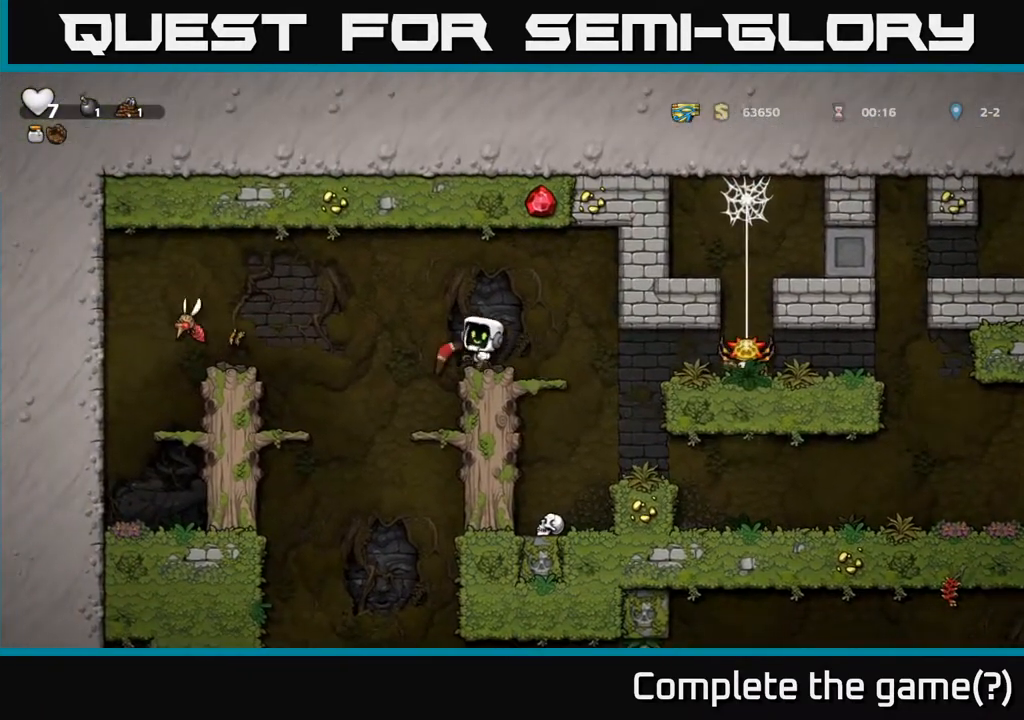
{"buttons": [], "left_stick": "center", "right_stick": "center", "events": [[17, "X", "up"], [83, "DPAD_RIGHT", "down"], [167, "DPAD_RIGHT", "up"]]}
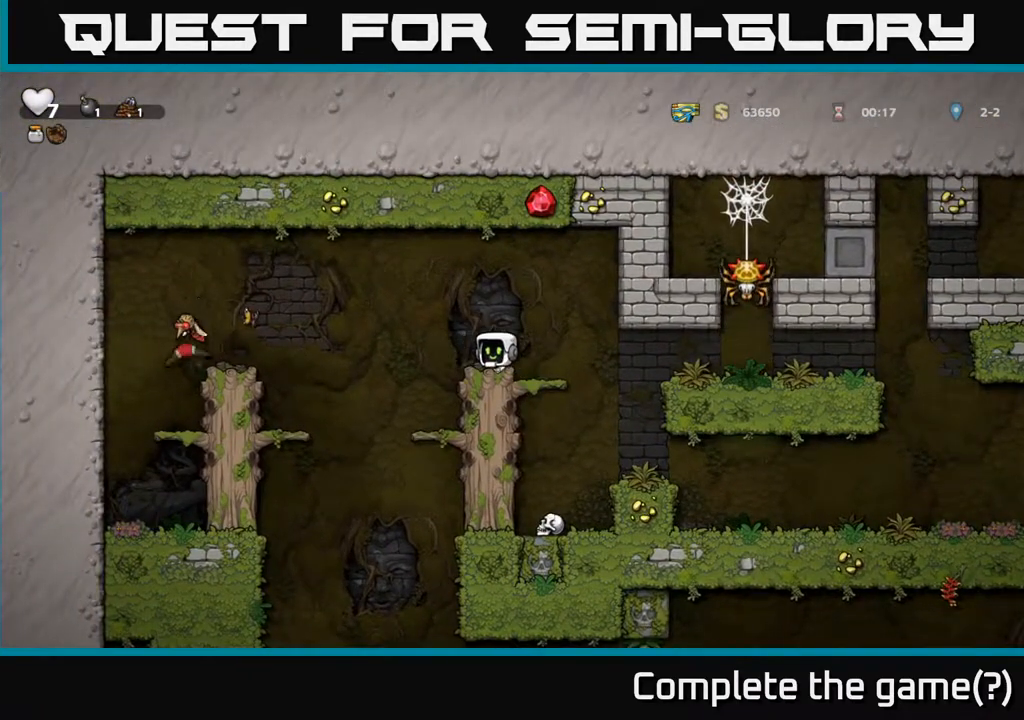
{"buttons": ["A"], "left_stick": "center", "right_stick": "center", "events": [[417, "A", "down"]]}
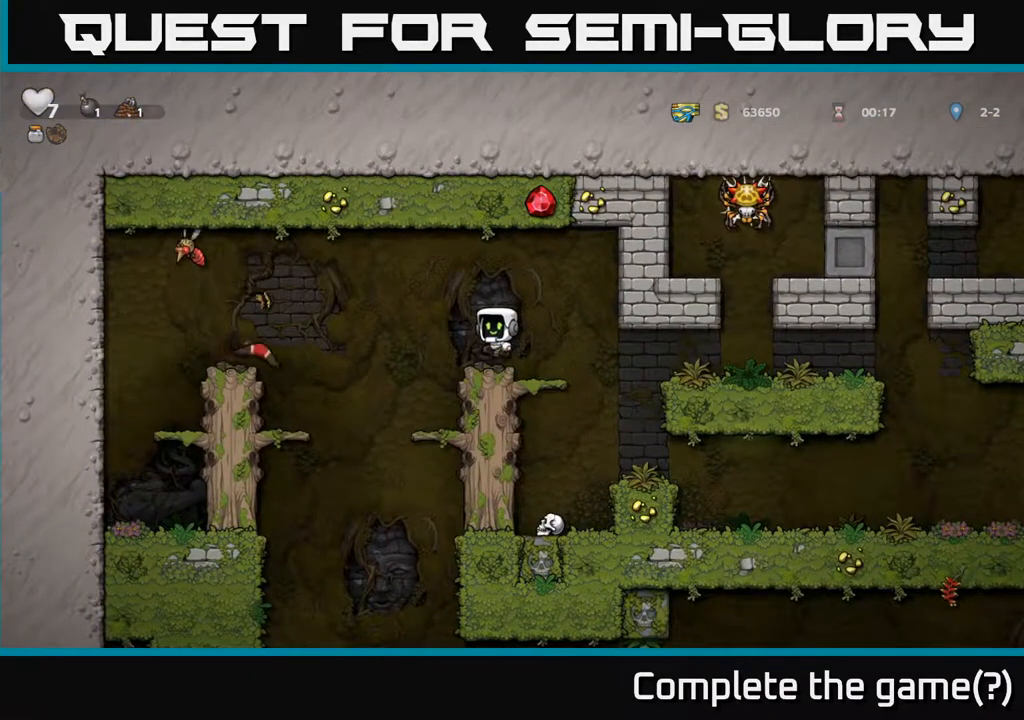
{"buttons": [], "left_stick": "center", "right_stick": "center", "events": [[67, "A", "up"]]}
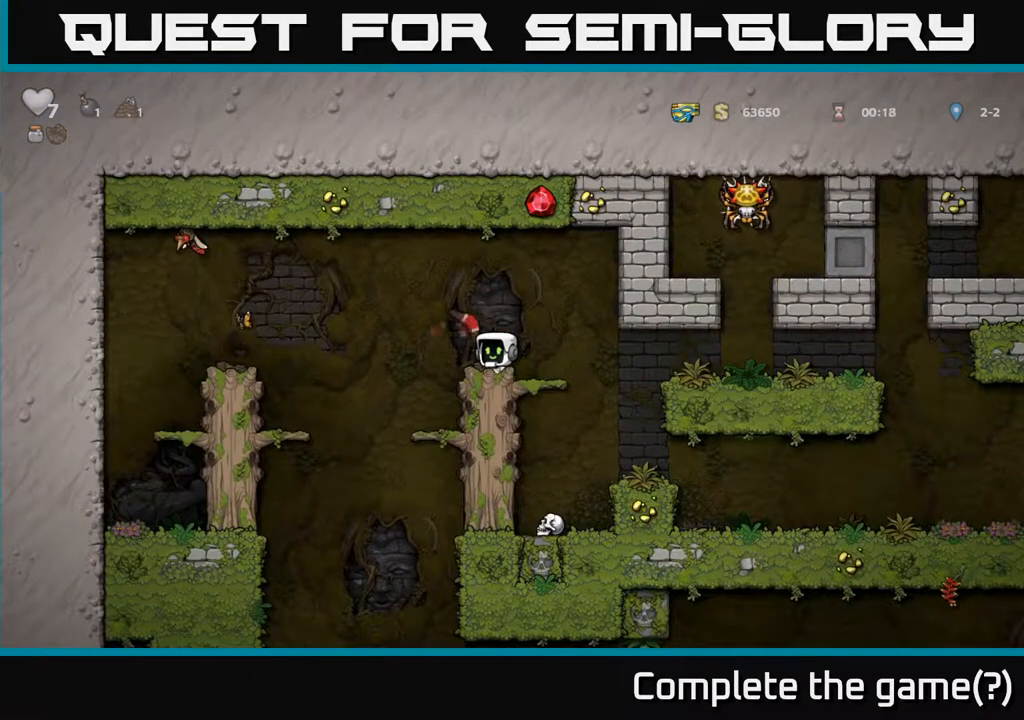
{"buttons": [], "left_stick": "center", "right_stick": "center", "events": [[83, "A", "down"], [400, "A", "up"]]}
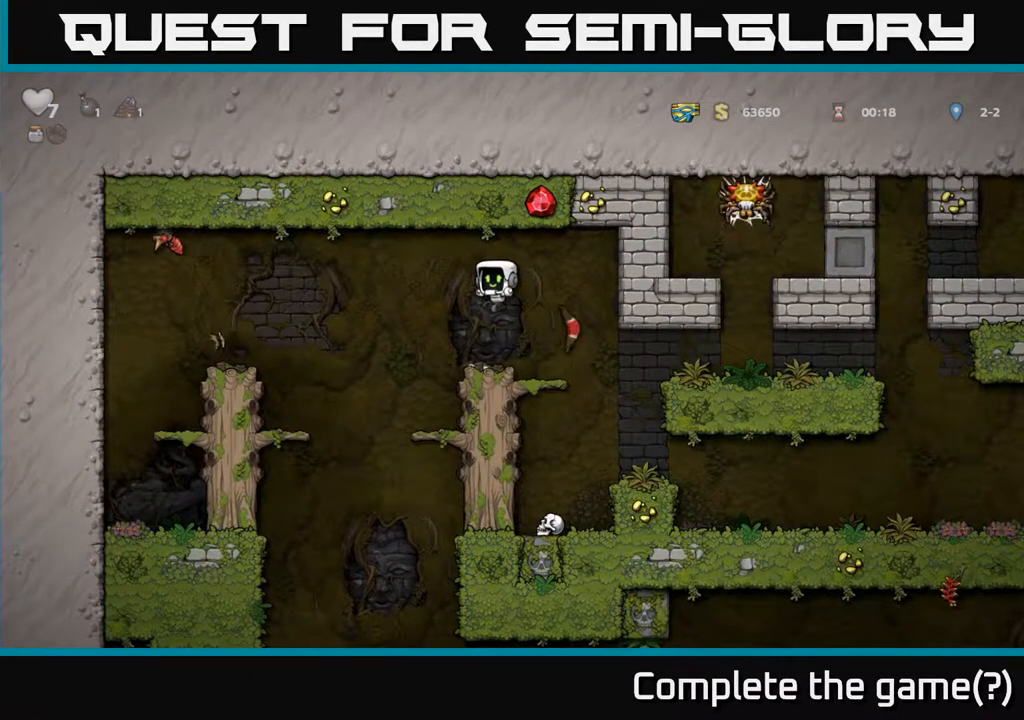
{"buttons": [], "left_stick": "center", "right_stick": "center", "events": []}
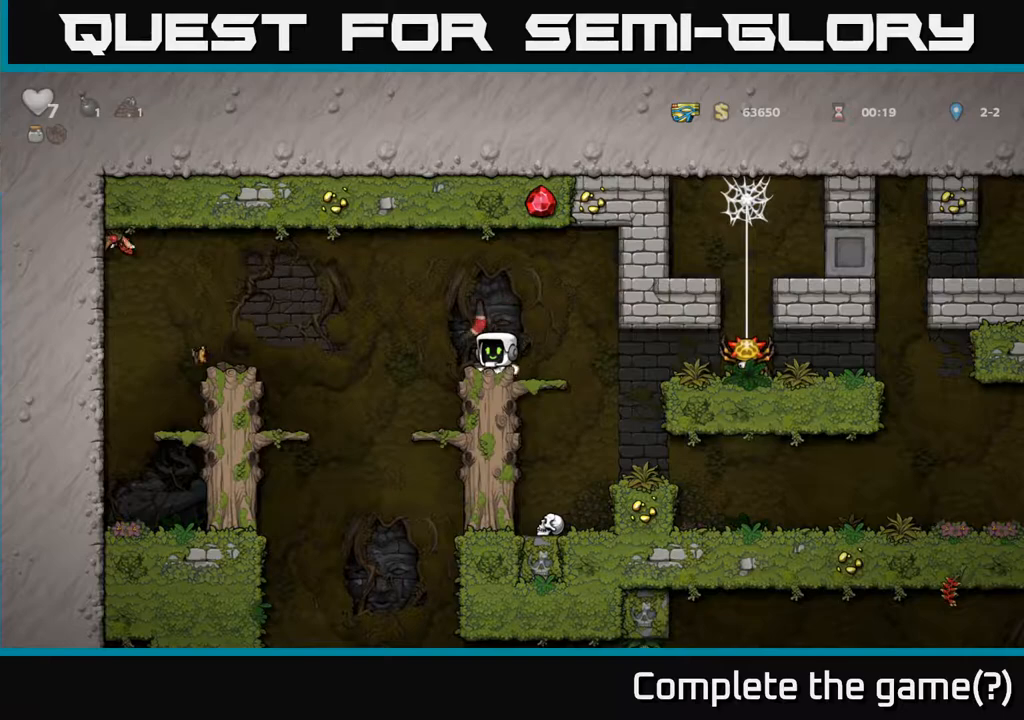
{"buttons": [], "left_stick": "center", "right_stick": "center", "events": [[283, "DPAD_LEFT", "down"], [350, "DPAD_LEFT", "up"]]}
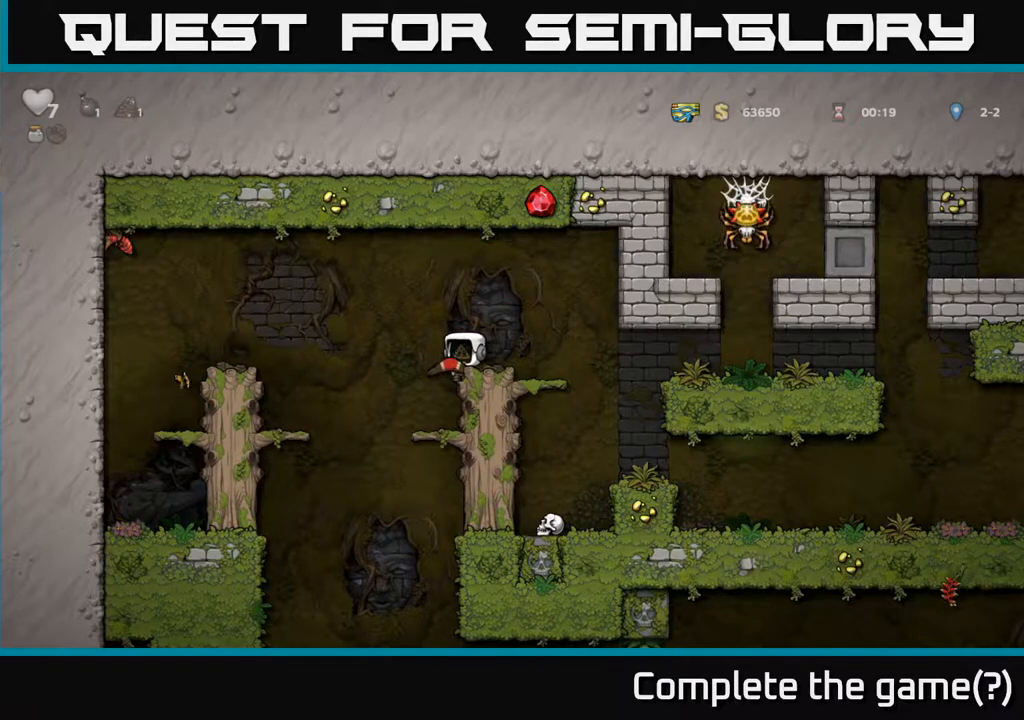
{"buttons": ["DPAD_RIGHT"], "left_stick": "center", "right_stick": "center", "events": [[17, "DPAD_DOWN", "down"], [50, "X", "down"], [100, "DPAD_DOWN", "up"], [117, "X", "up"], [233, "DPAD_RIGHT", "down"]]}
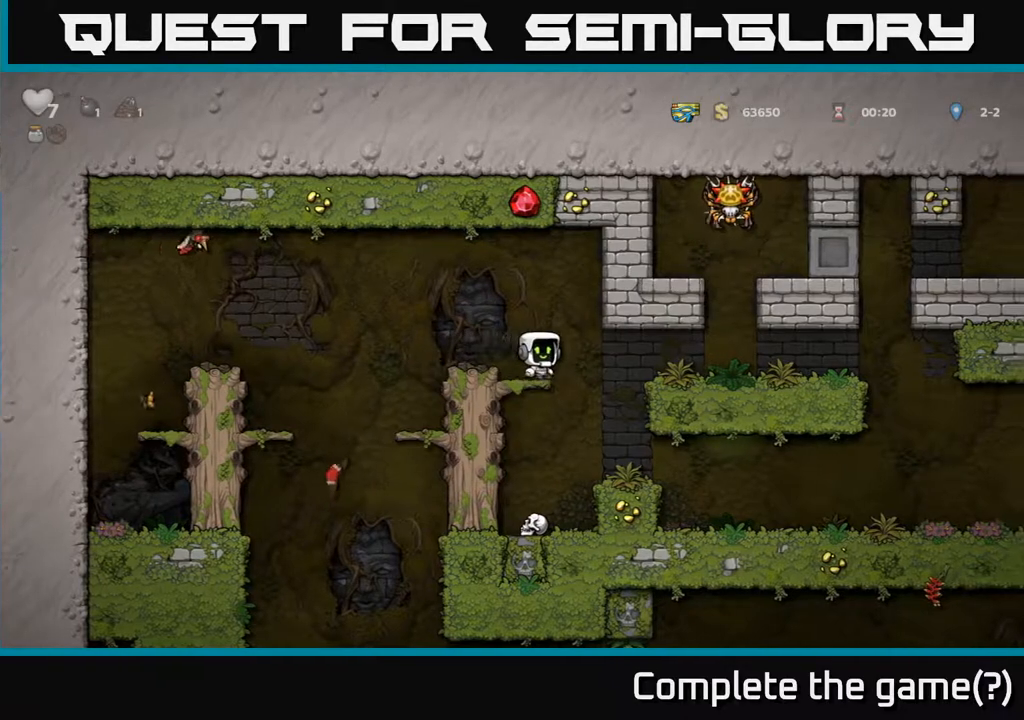
{"buttons": [], "left_stick": "center", "right_stick": "center", "events": [[150, "DPAD_RIGHT", "up"]]}
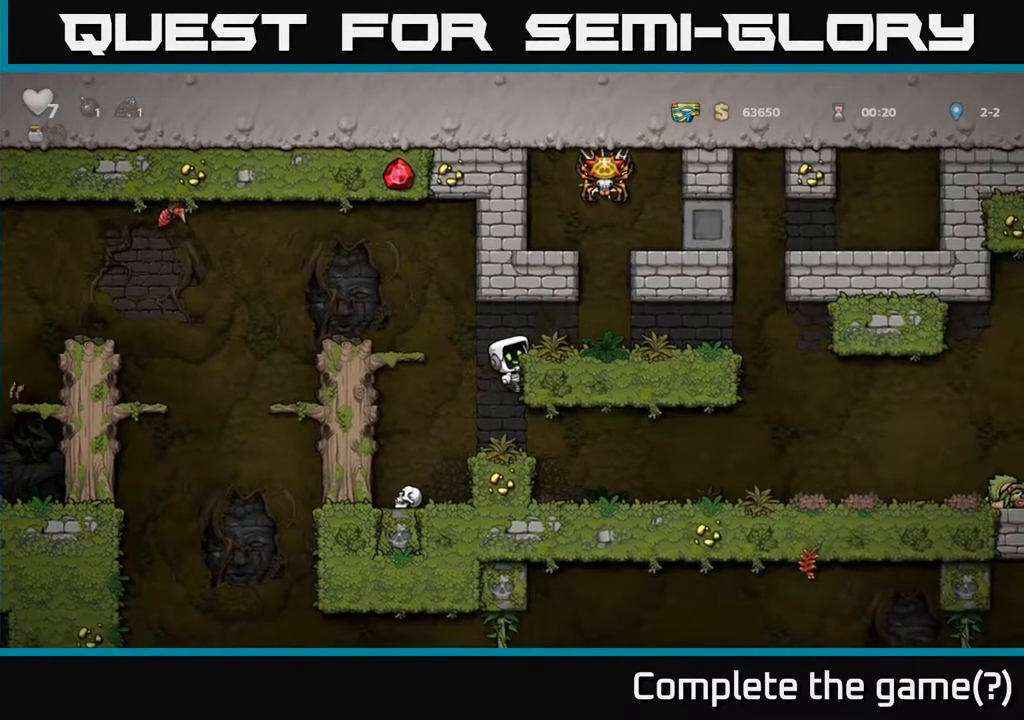
{"buttons": ["DPAD_RIGHT"], "left_stick": "center", "right_stick": "center", "events": [[33, "DPAD_DOWN", "down"], [50, "A", "down"], [150, "A", "up"], [183, "DPAD_DOWN", "up"], [267, "DPAD_RIGHT", "down"]]}
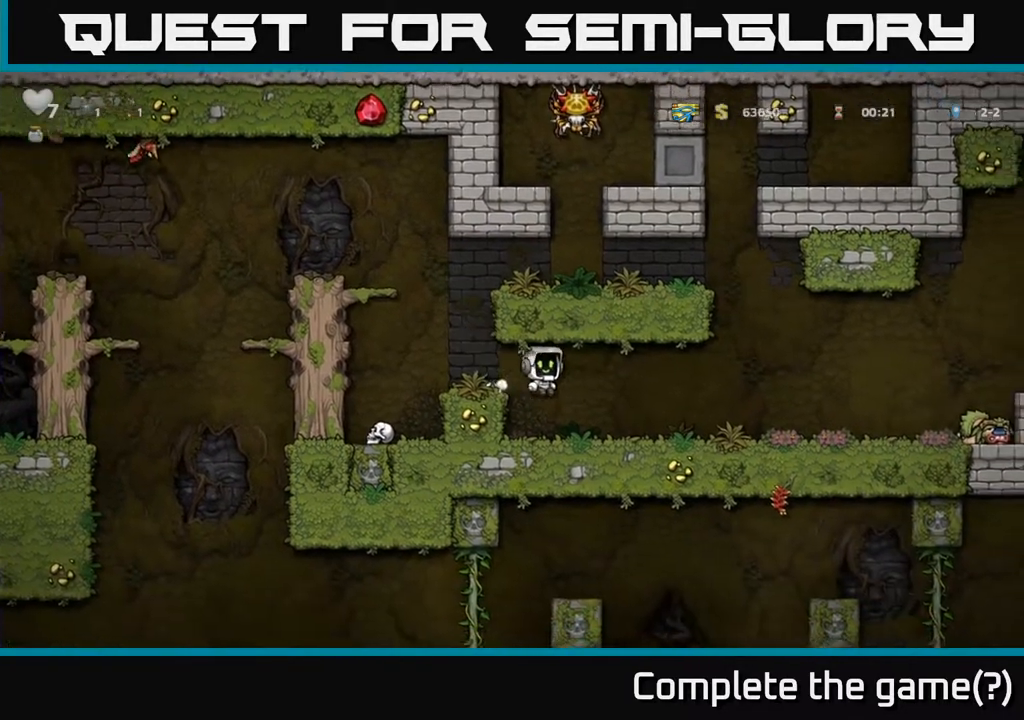
{"buttons": ["DPAD_RIGHT"], "left_stick": "center", "right_stick": "center", "events": []}
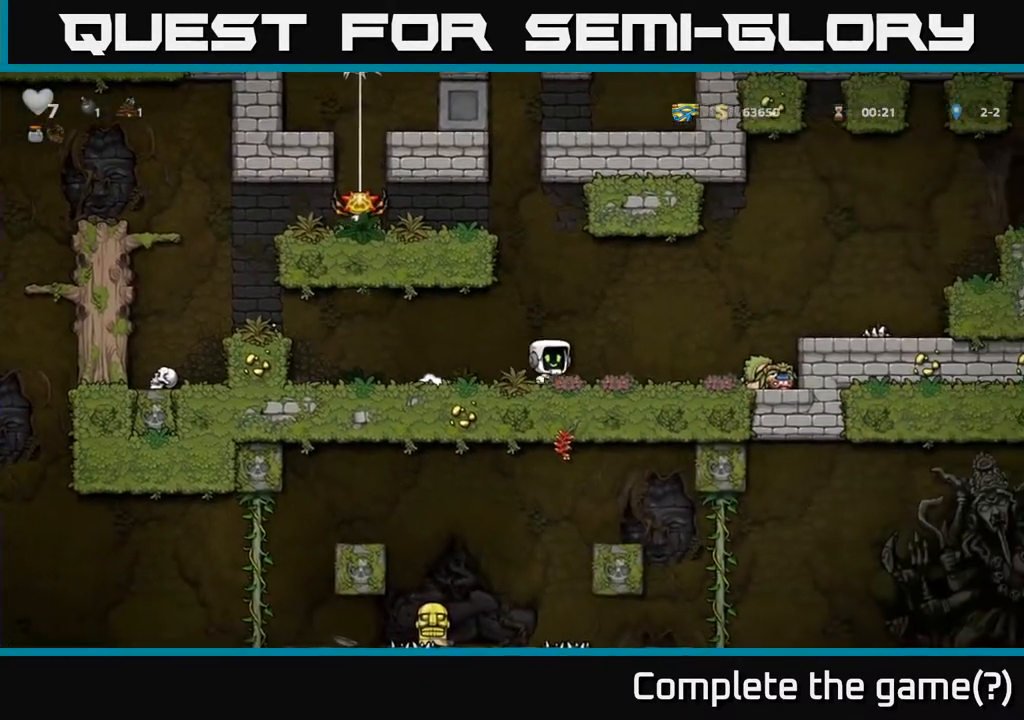
{"buttons": ["X", "DPAD_DOWN"], "left_stick": "center", "right_stick": "center", "events": [[433, "DPAD_DOWN", "down"], [483, "DPAD_RIGHT", "up"], [500, "X", "down"]]}
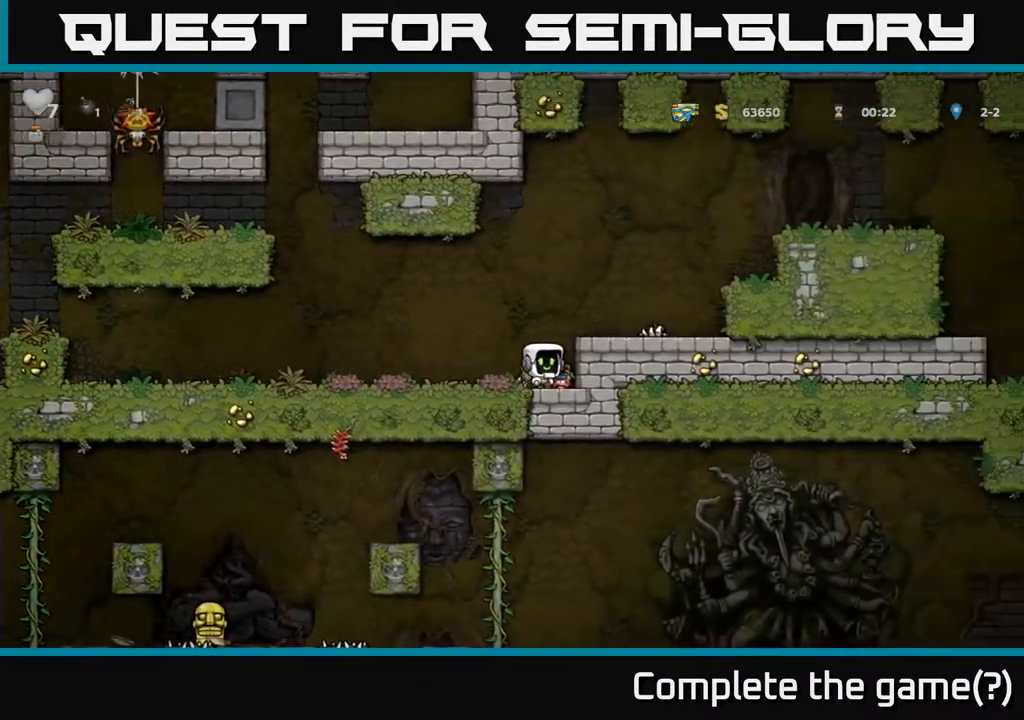
{"buttons": ["DPAD_LEFT"], "left_stick": "center", "right_stick": "center", "events": [[67, "DPAD_DOWN", "up"], [67, "DPAD_LEFT", "down"], [67, "X", "up"]]}
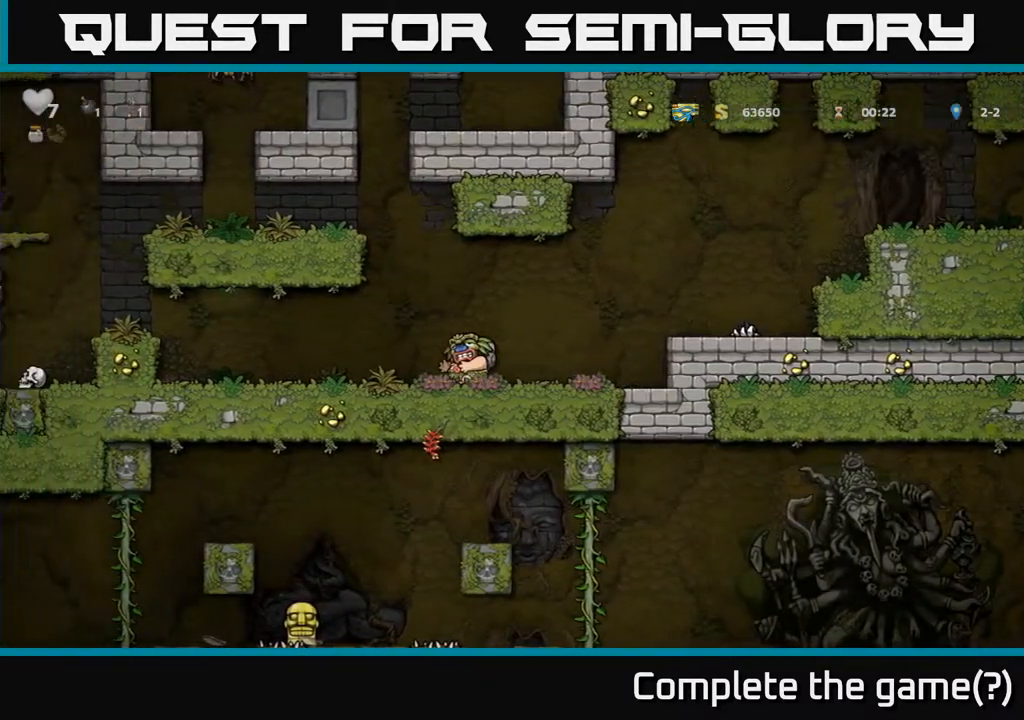
{"buttons": ["A", "DPAD_LEFT"], "left_stick": "center", "right_stick": "center", "events": [[483, "A", "down"]]}
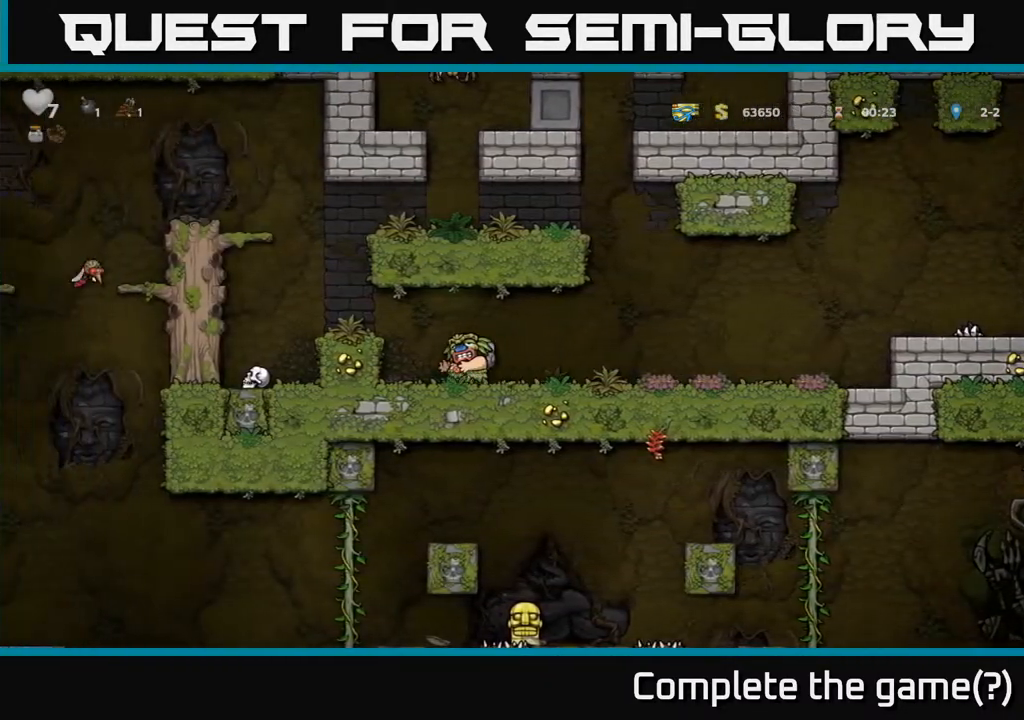
{"buttons": ["A", "DPAD_LEFT"], "left_stick": "center", "right_stick": "center", "events": [[100, "A", "up"], [117, "DPAD_LEFT", "up"], [233, "DPAD_LEFT", "down"], [383, "A", "down"]]}
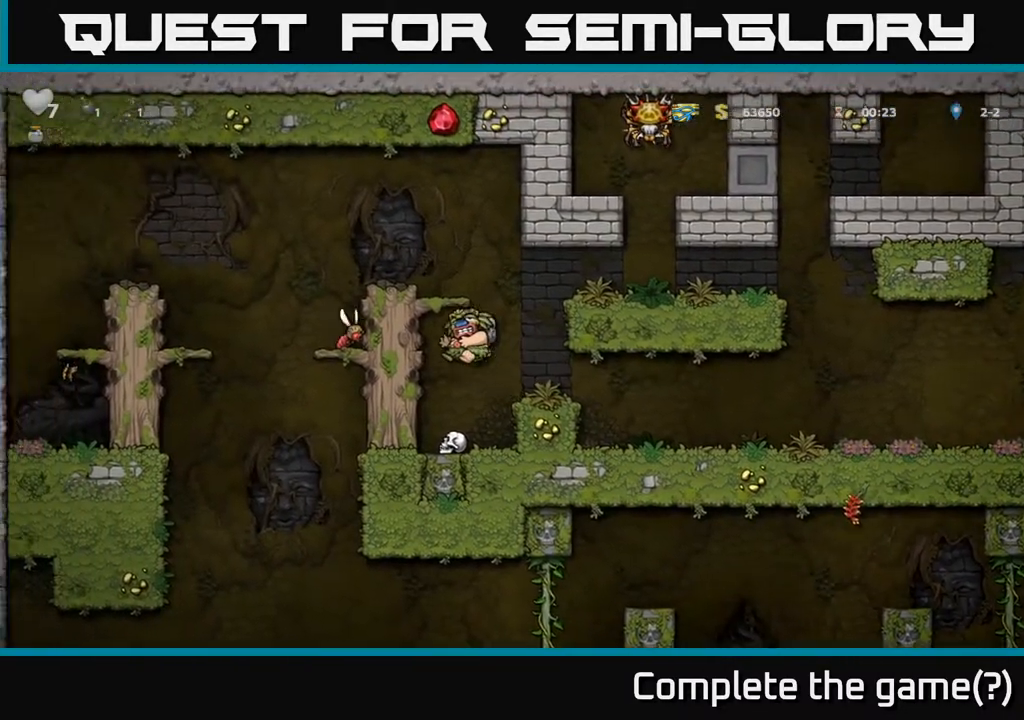
{"buttons": [], "left_stick": "center", "right_stick": "center", "events": [[33, "A", "up"], [200, "A", "down"], [333, "A", "up"], [350, "DPAD_LEFT", "up"]]}
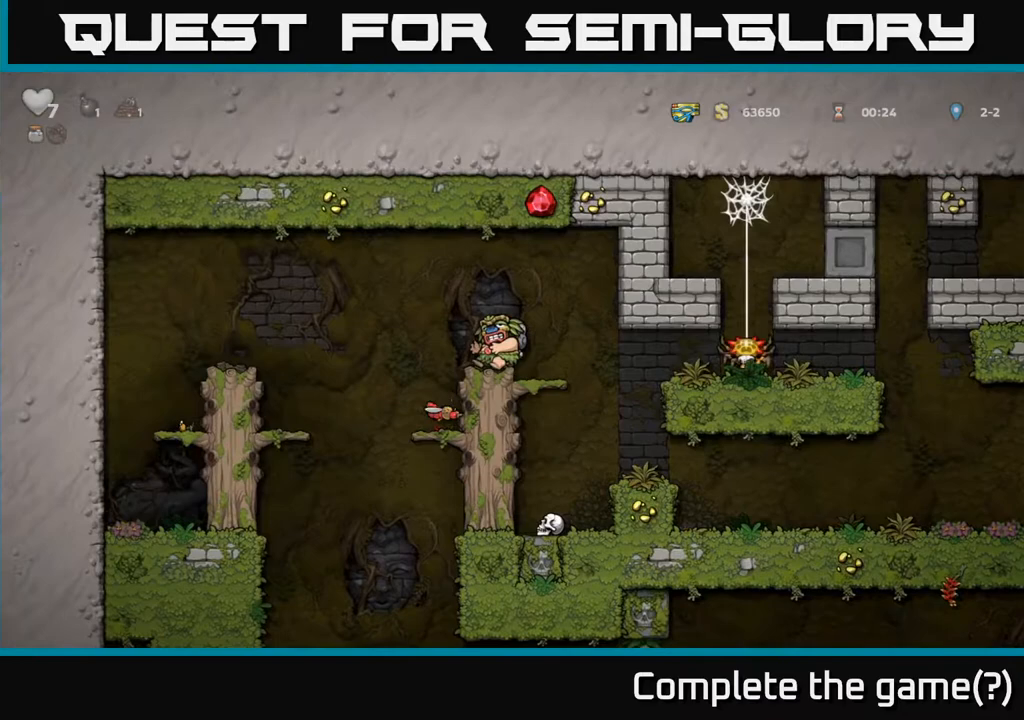
{"buttons": [], "left_stick": "center", "right_stick": "center", "events": [[133, "A", "down"], [267, "DPAD_LEFT", "down"], [333, "A", "up"], [367, "DPAD_LEFT", "up"]]}
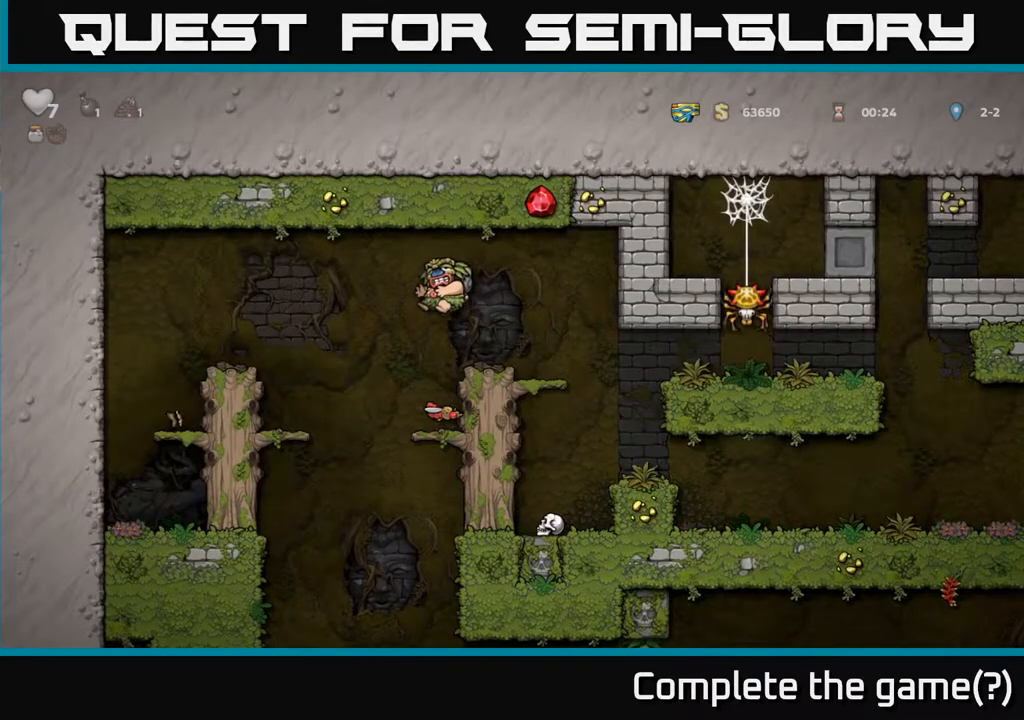
{"buttons": [], "left_stick": "center", "right_stick": "center", "events": []}
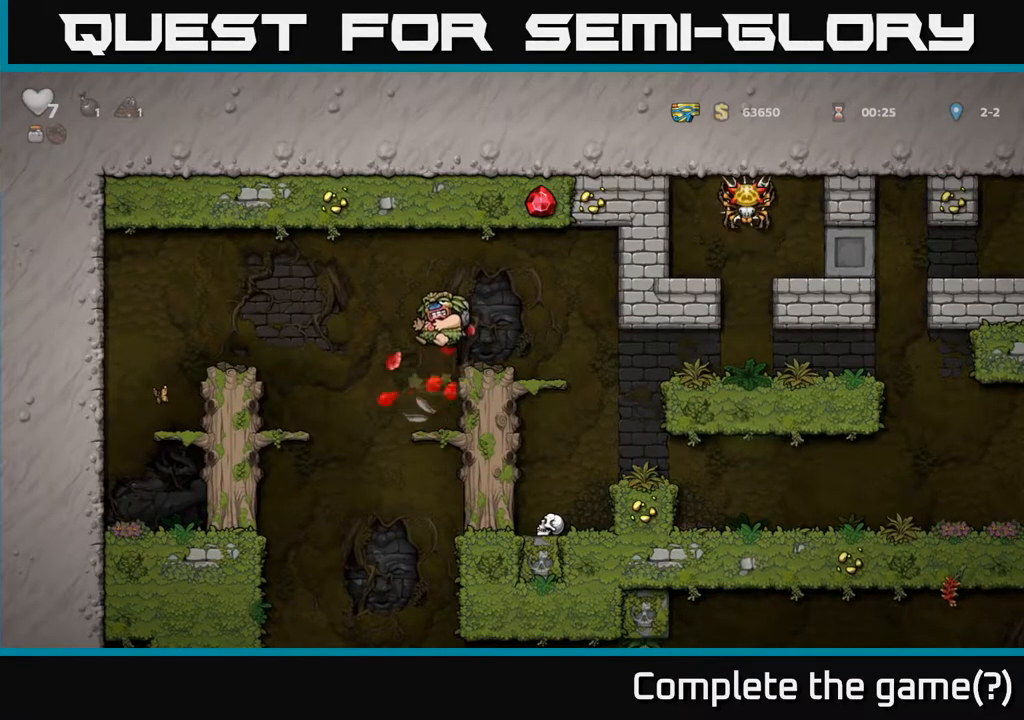
{"buttons": ["DPAD_DOWN"], "left_stick": "center", "right_stick": "center", "events": [[167, "DPAD_DOWN", "down"], [400, "A", "down"], [500, "A", "up"]]}
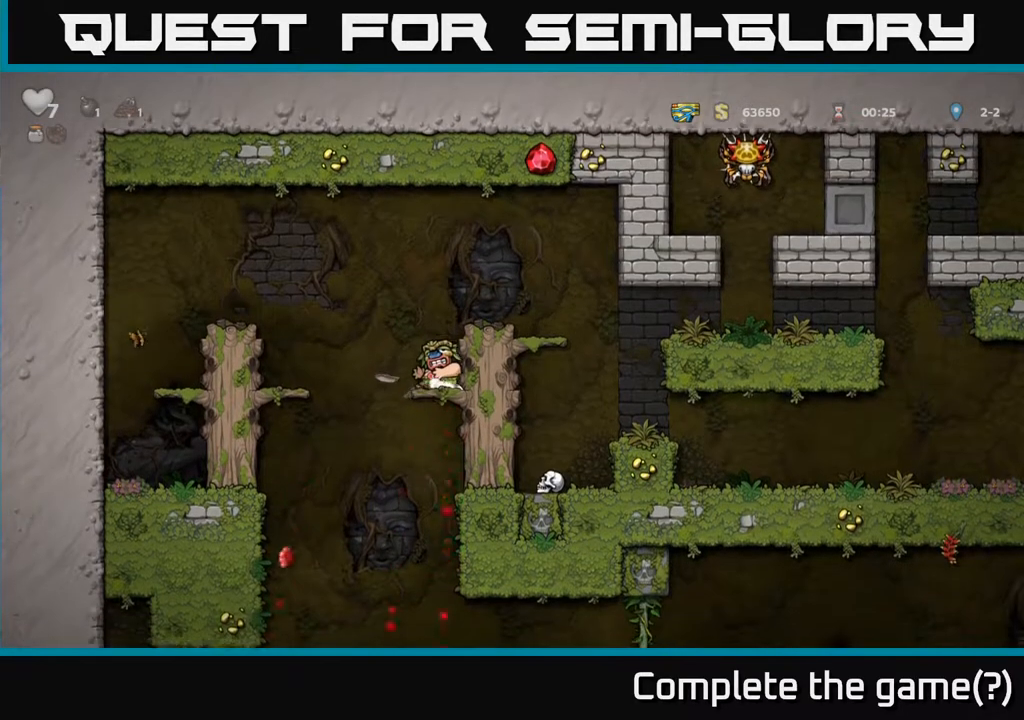
{"buttons": ["DPAD_RIGHT"], "left_stick": "center", "right_stick": "center", "events": [[33, "DPAD_DOWN", "up"], [150, "DPAD_RIGHT", "down"]]}